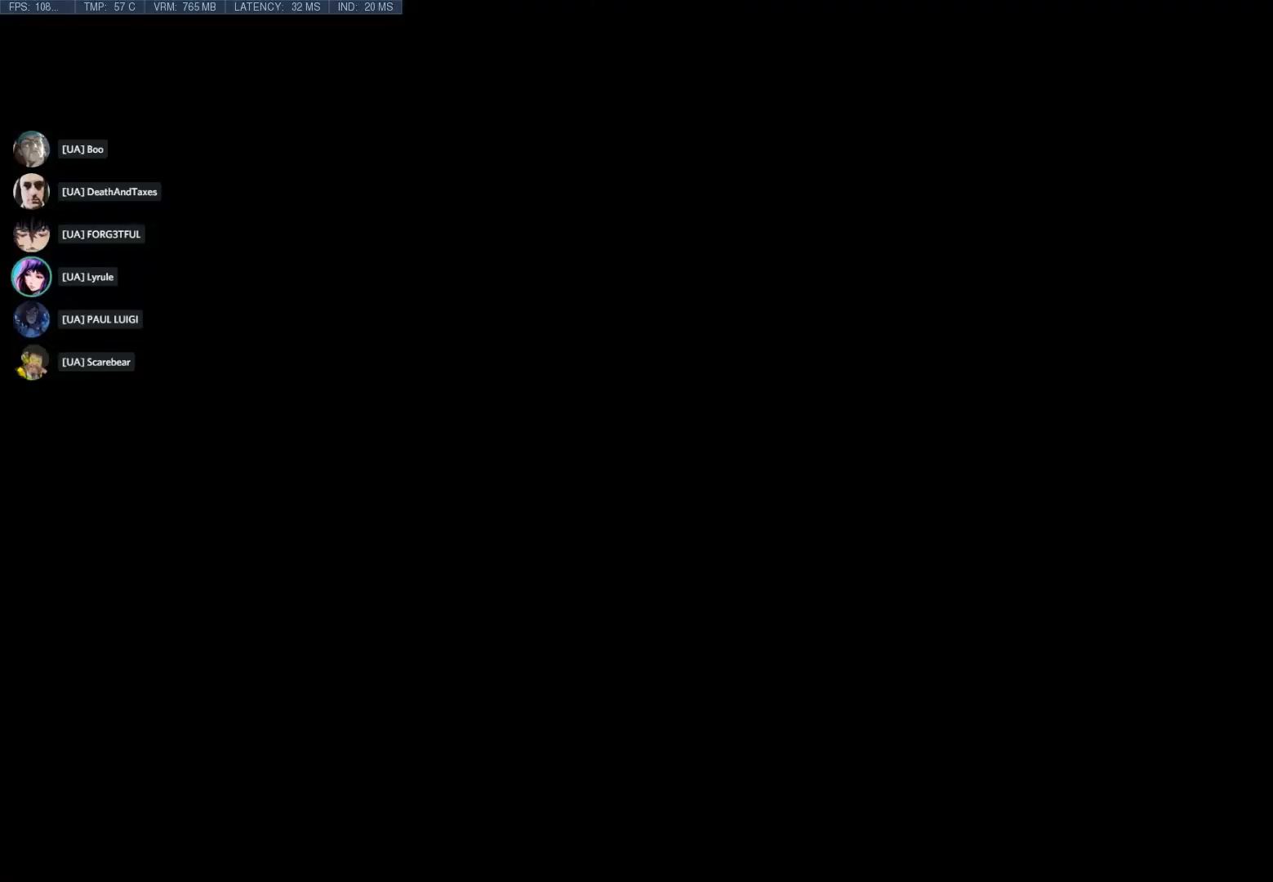
Gameplay with keyboard and mouse; each line is a JSON object with the keys and mouse buttons held at the frame after it. "events" lists presses ("down") and releases ("up") of "1", "2", "3", "4", "5", "a", "alt", "c", "ctrl", "d", "e", "f", "q", "r", "s", "shift", "space", "tab", "v", "w", "x", "z", "mouse_left", "mouse_middle", "mouse_right", "mouse_wheel_up" and "mouse_wheel_down" between this image and that frame as [ms after this image, input, new state], when the widget could be followed in between. "mouse_left", "mouse_middle", "mouse_right", "mouse_wheel_up", "mouse_wheel_down" = the "left", "middle", "right", "wheel_up", "wheel_down" buttons of the "mouse" list. No other keys are recorded. Not read: mouse_move.
{"keys": ["w"], "mouse": [], "events": [[283, "w", "down"]]}
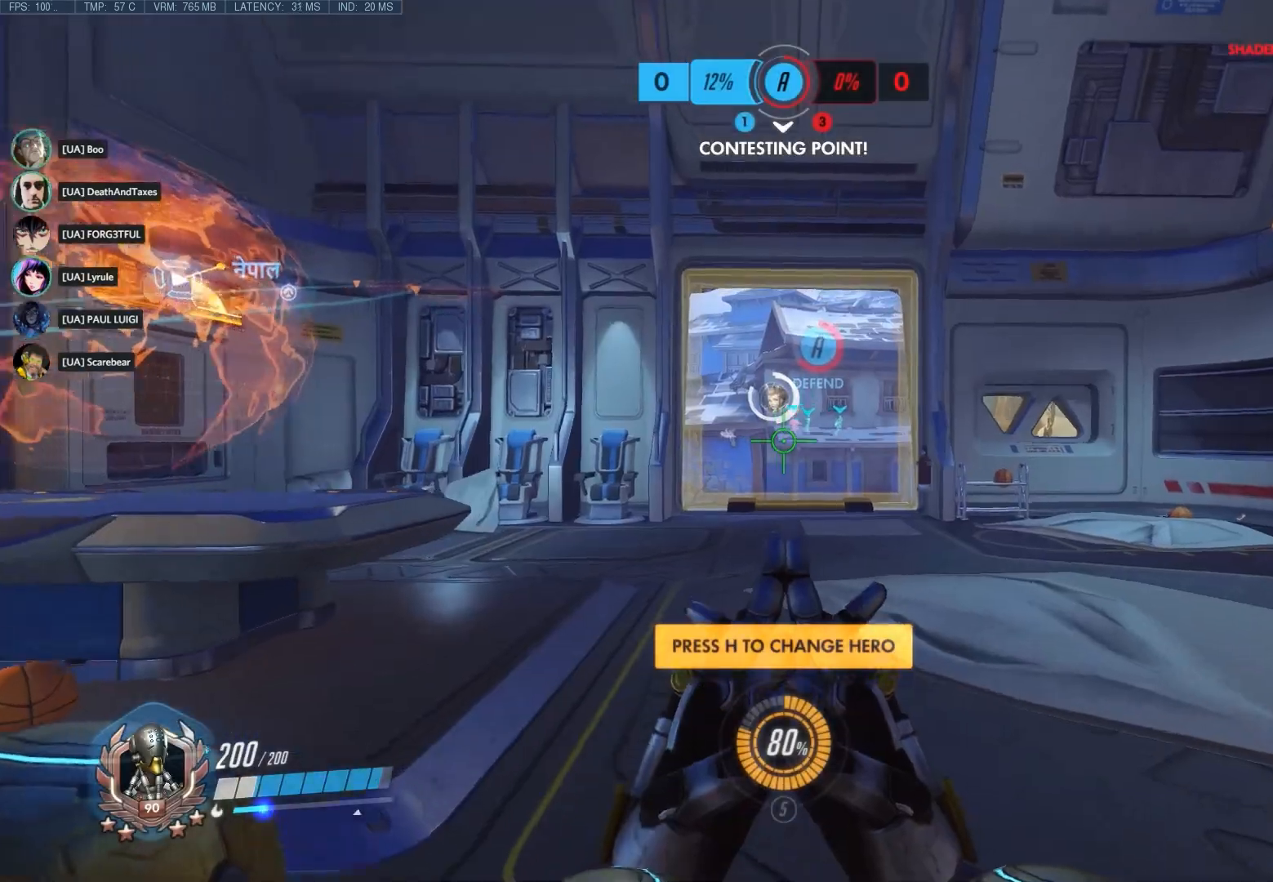
{"keys": ["d", "w"], "mouse": [], "events": [[367, "d", "down"]]}
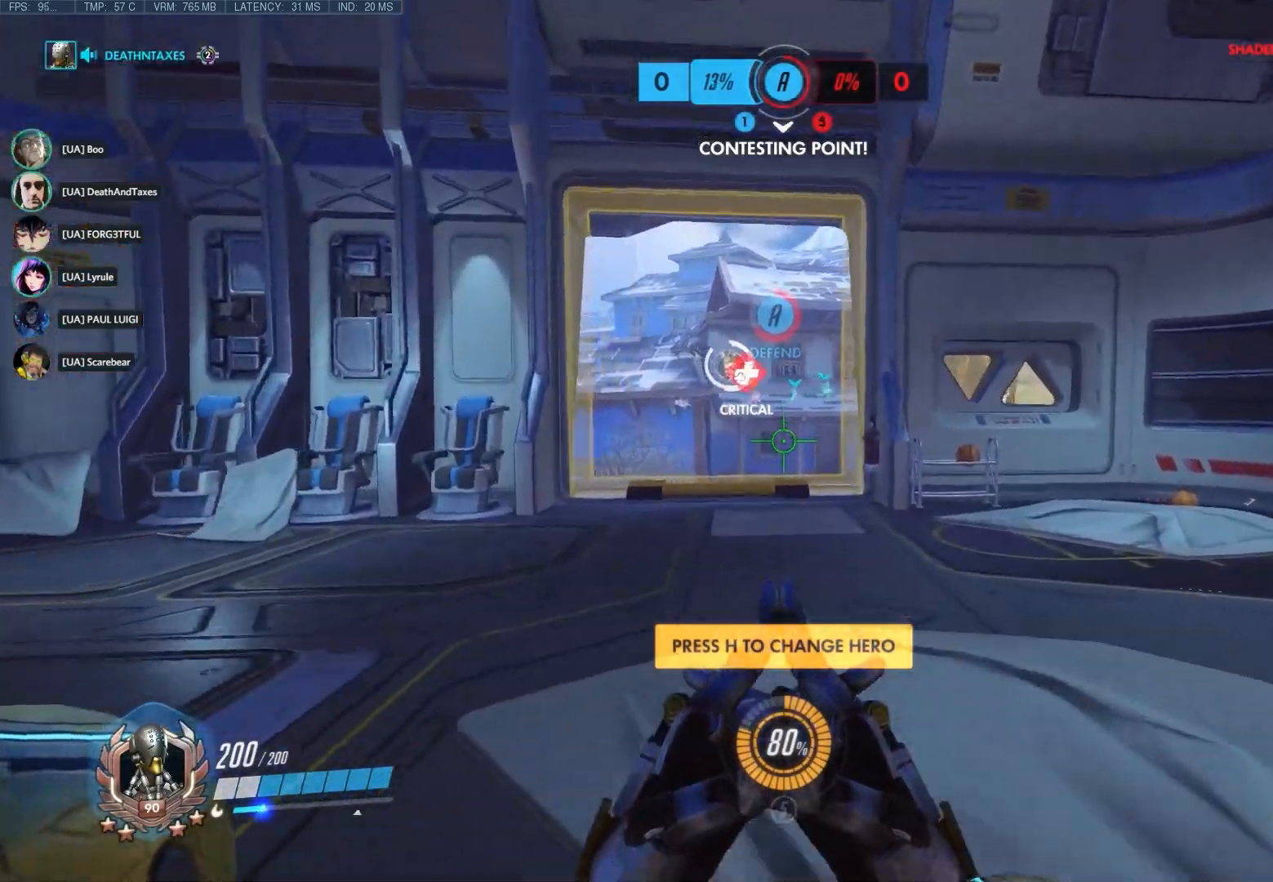
{"keys": ["a", "w"], "mouse": [], "events": [[50, "d", "up"], [217, "a", "down"]]}
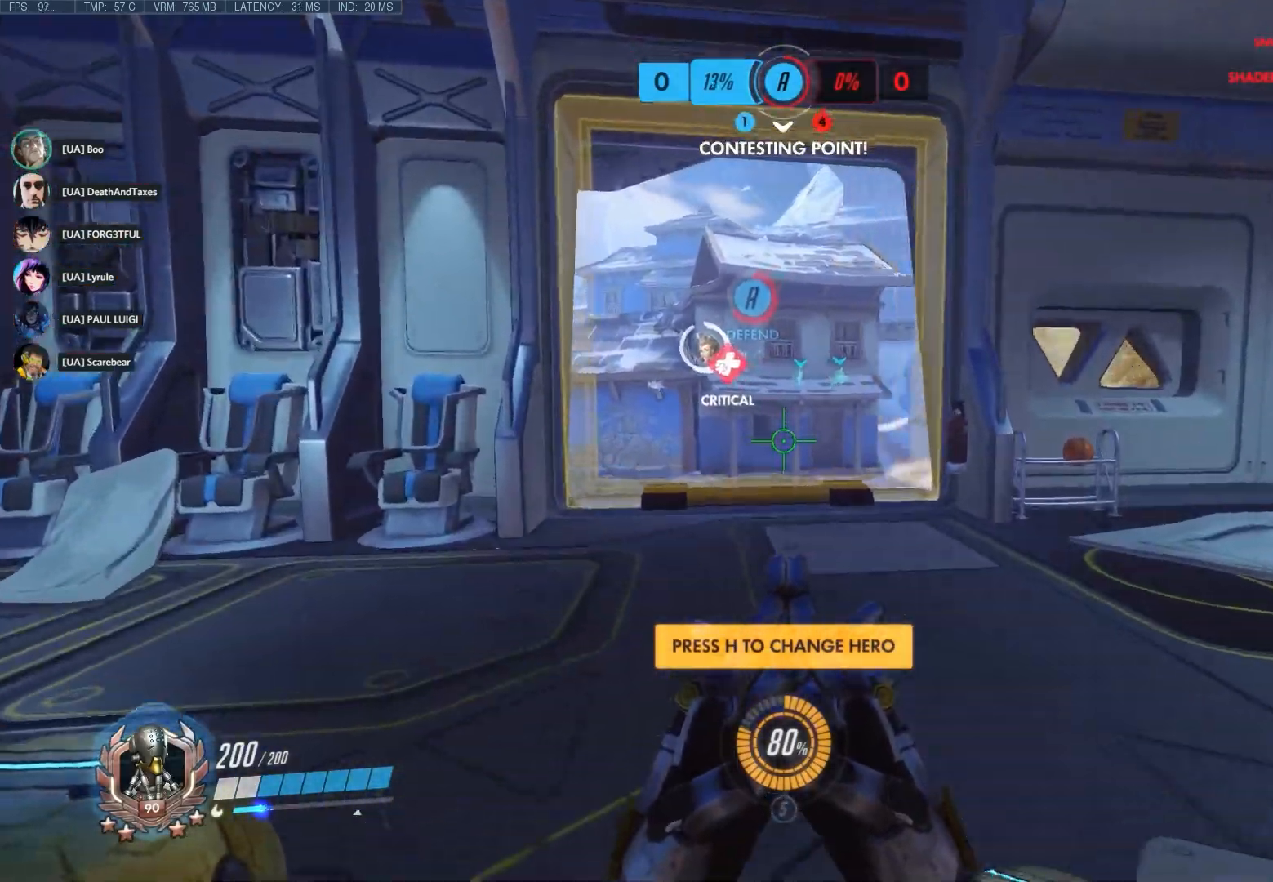
{"keys": ["w"], "mouse": [], "events": [[133, "a", "up"]]}
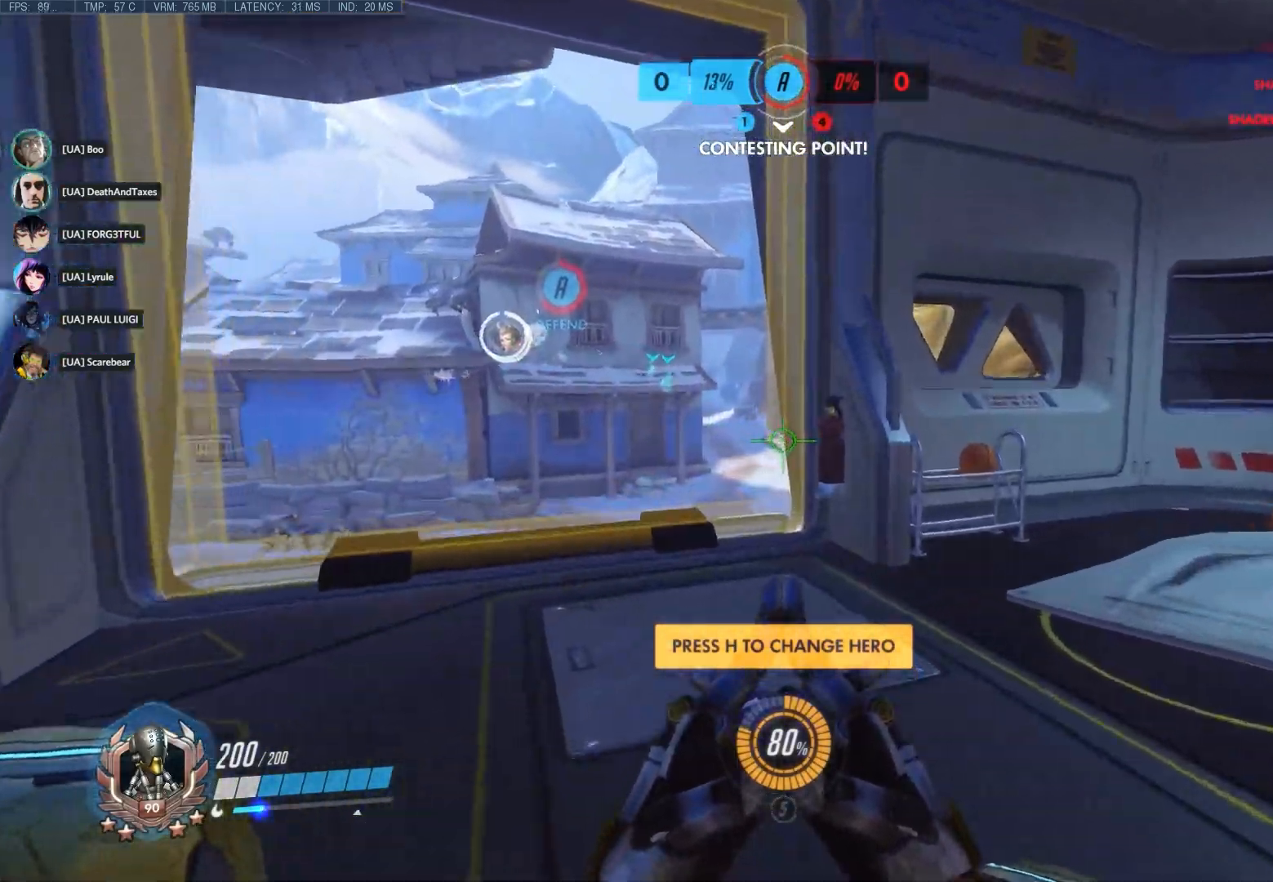
{"keys": ["w"], "mouse": [], "events": []}
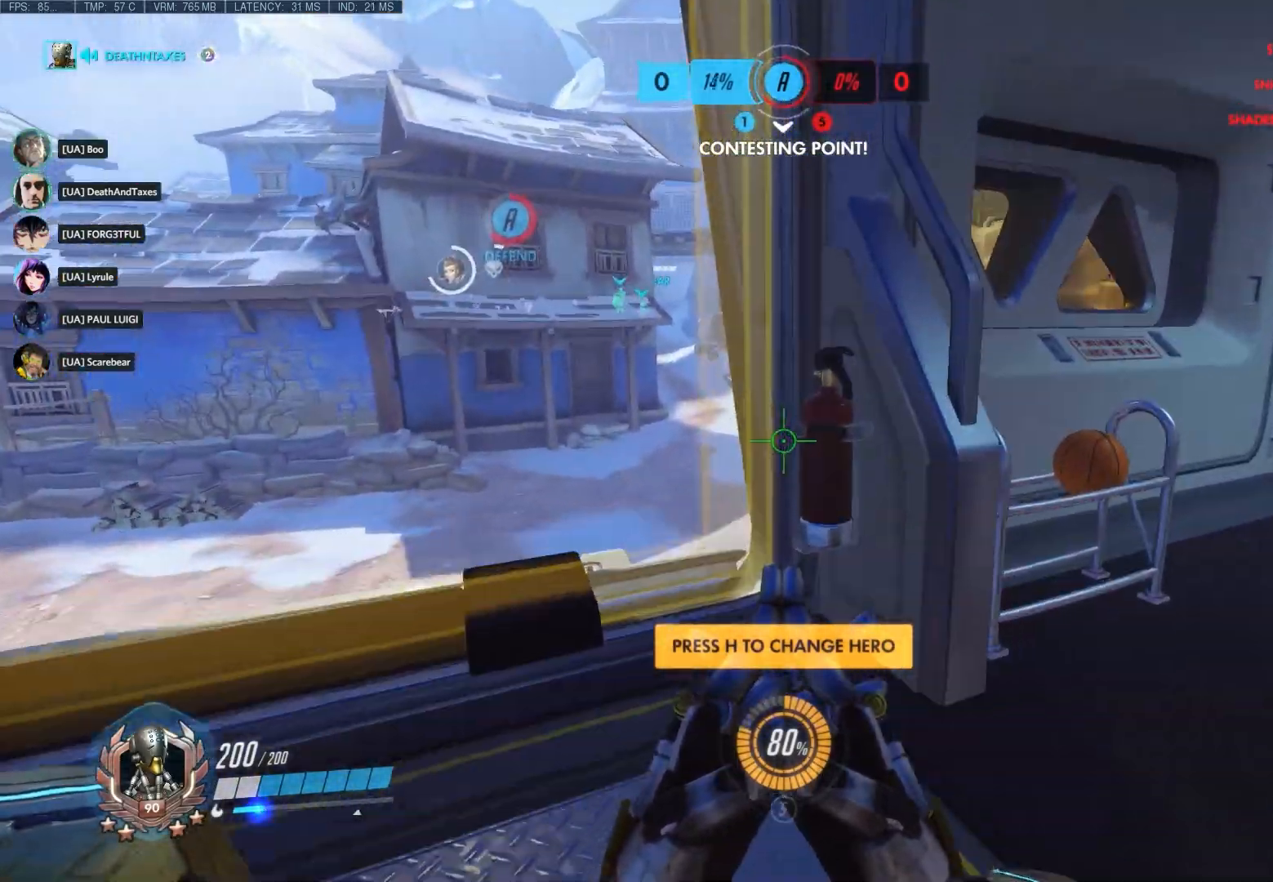
{"keys": ["a", "w"], "mouse": [], "events": [[267, "f", "down"], [300, "a", "down"], [383, "f", "up"]]}
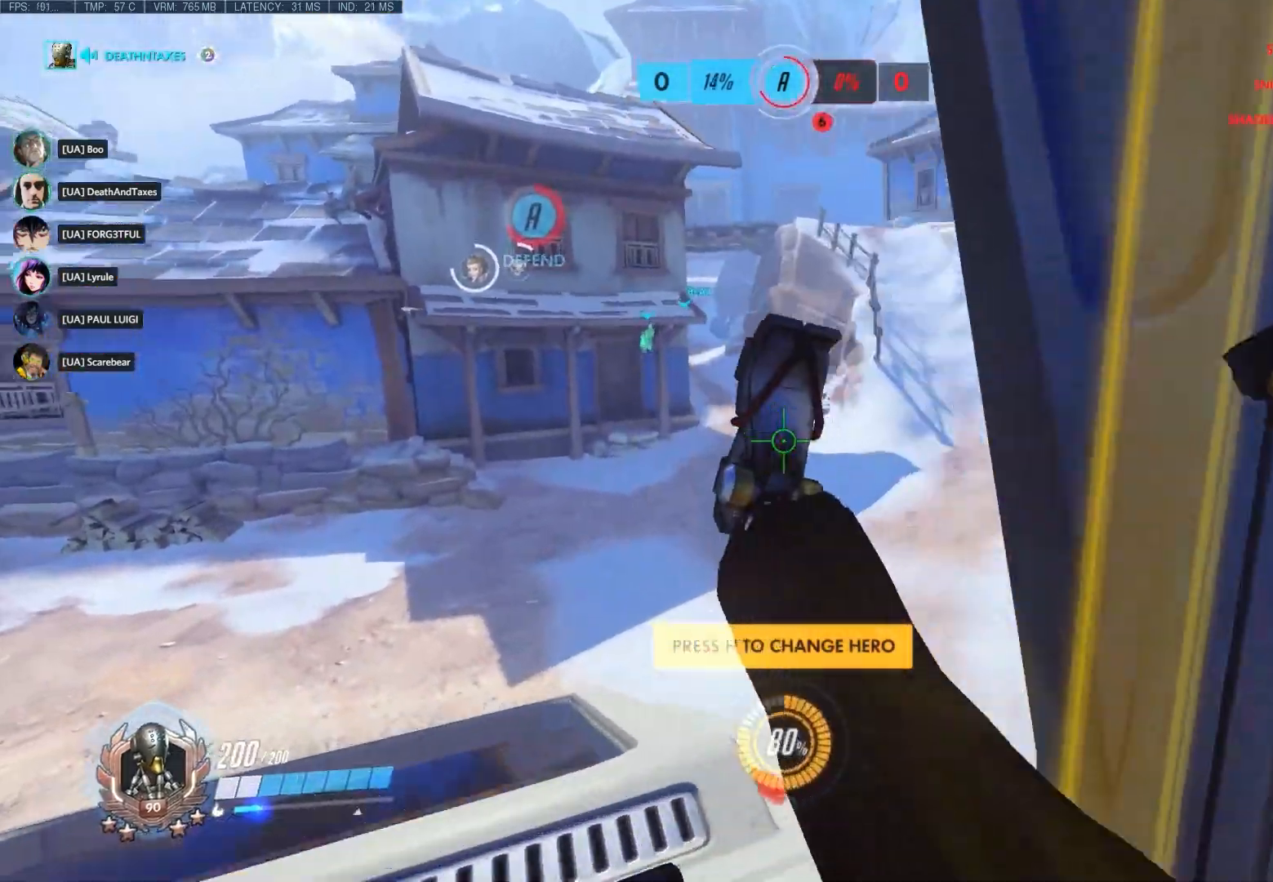
{"keys": ["w"], "mouse": [], "events": [[83, "r", "down"], [233, "r", "up"], [400, "a", "up"]]}
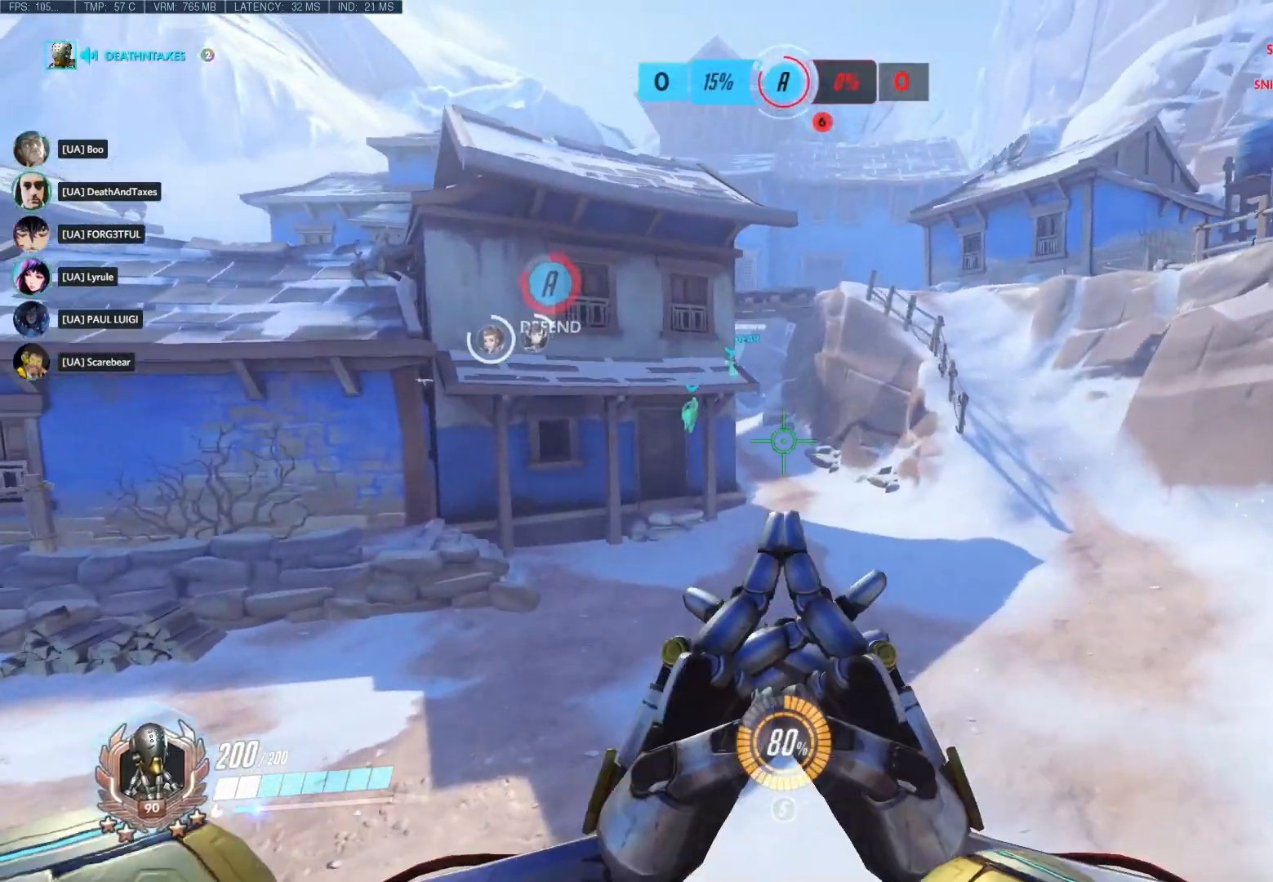
{"keys": ["d", "w"], "mouse": [], "events": [[183, "d", "down"]]}
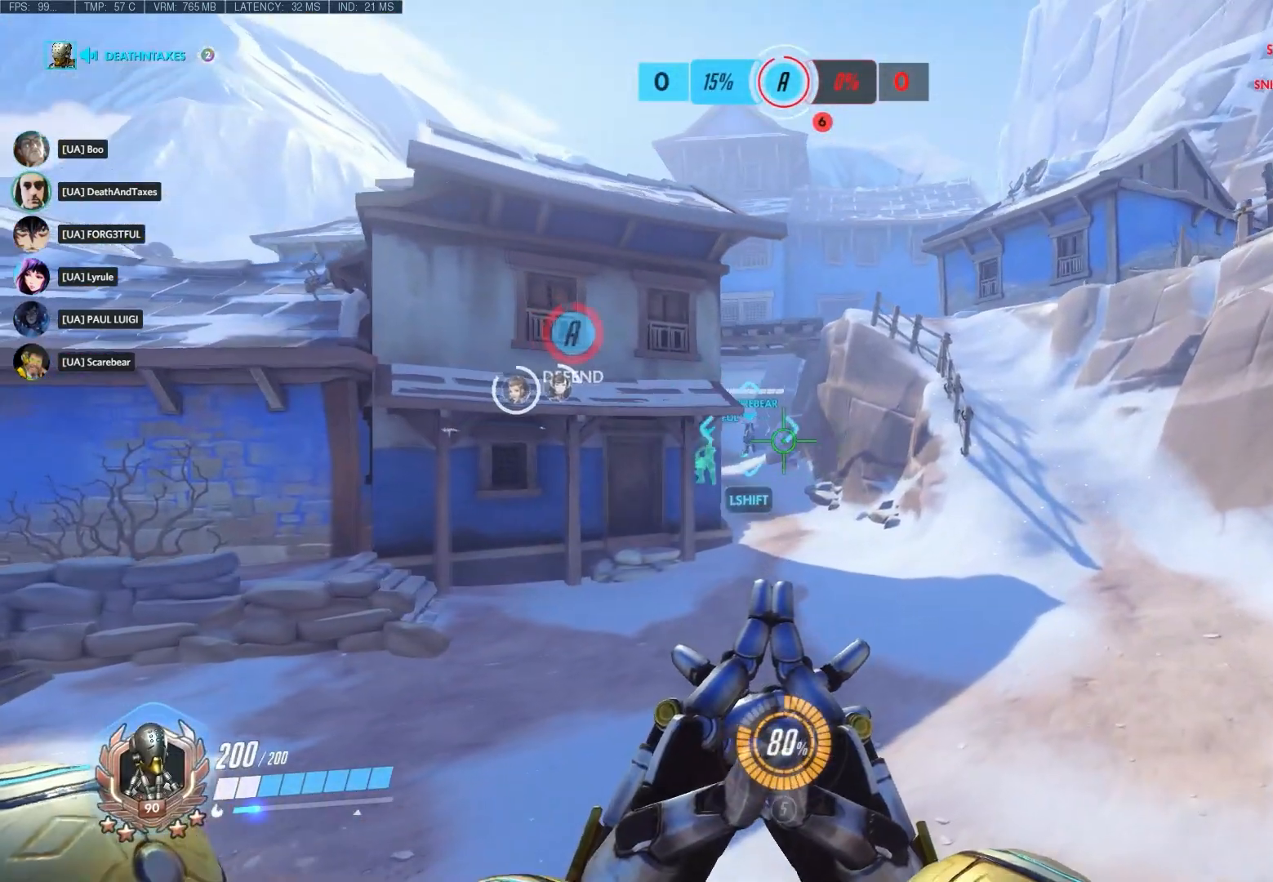
{"keys": ["a", "w"], "mouse": [], "events": [[200, "mouse_wheel_up", "down"], [267, "mouse_wheel_up", "up"], [367, "a", "down"], [417, "d", "up"], [417, "w", "up"], [483, "w", "down"]]}
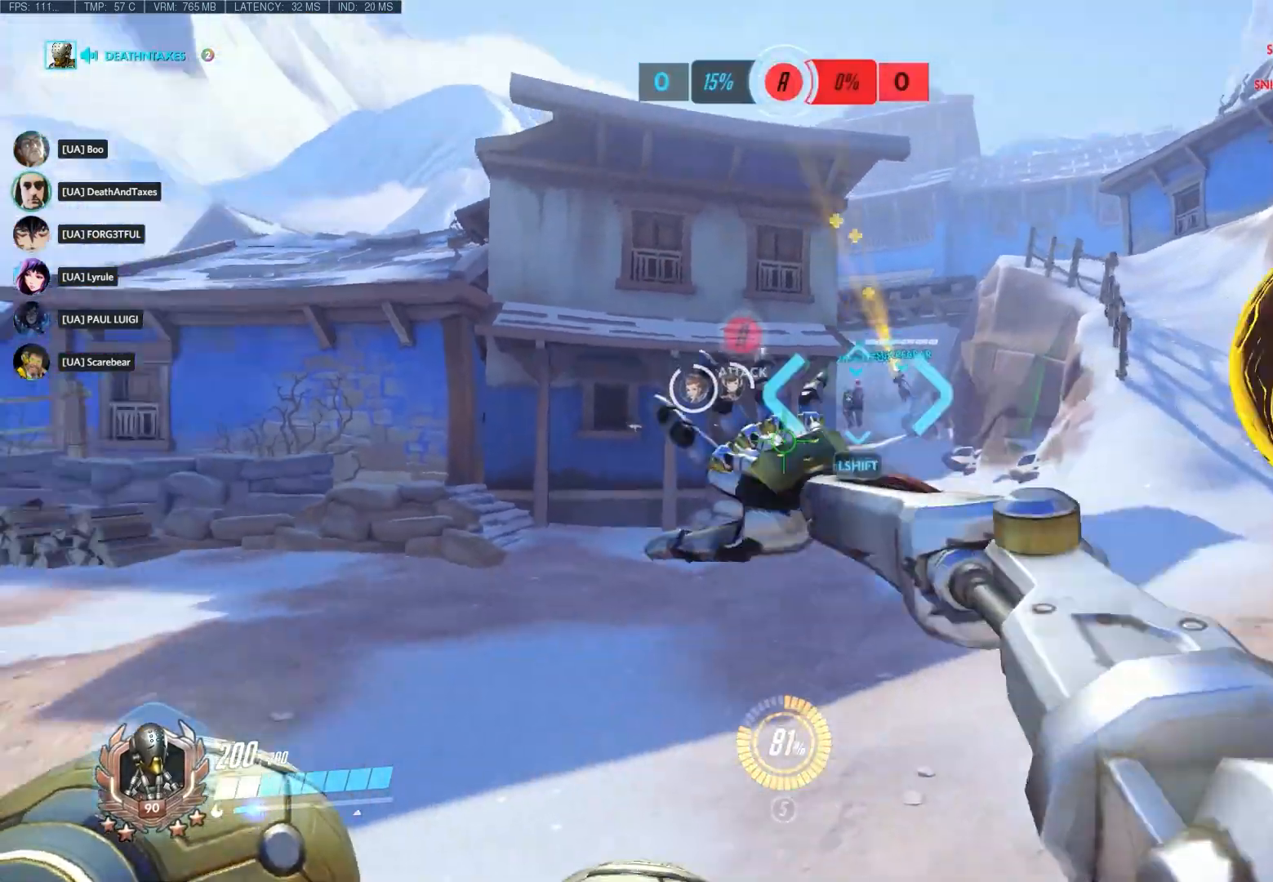
{"keys": ["a", "w"], "mouse": [], "events": []}
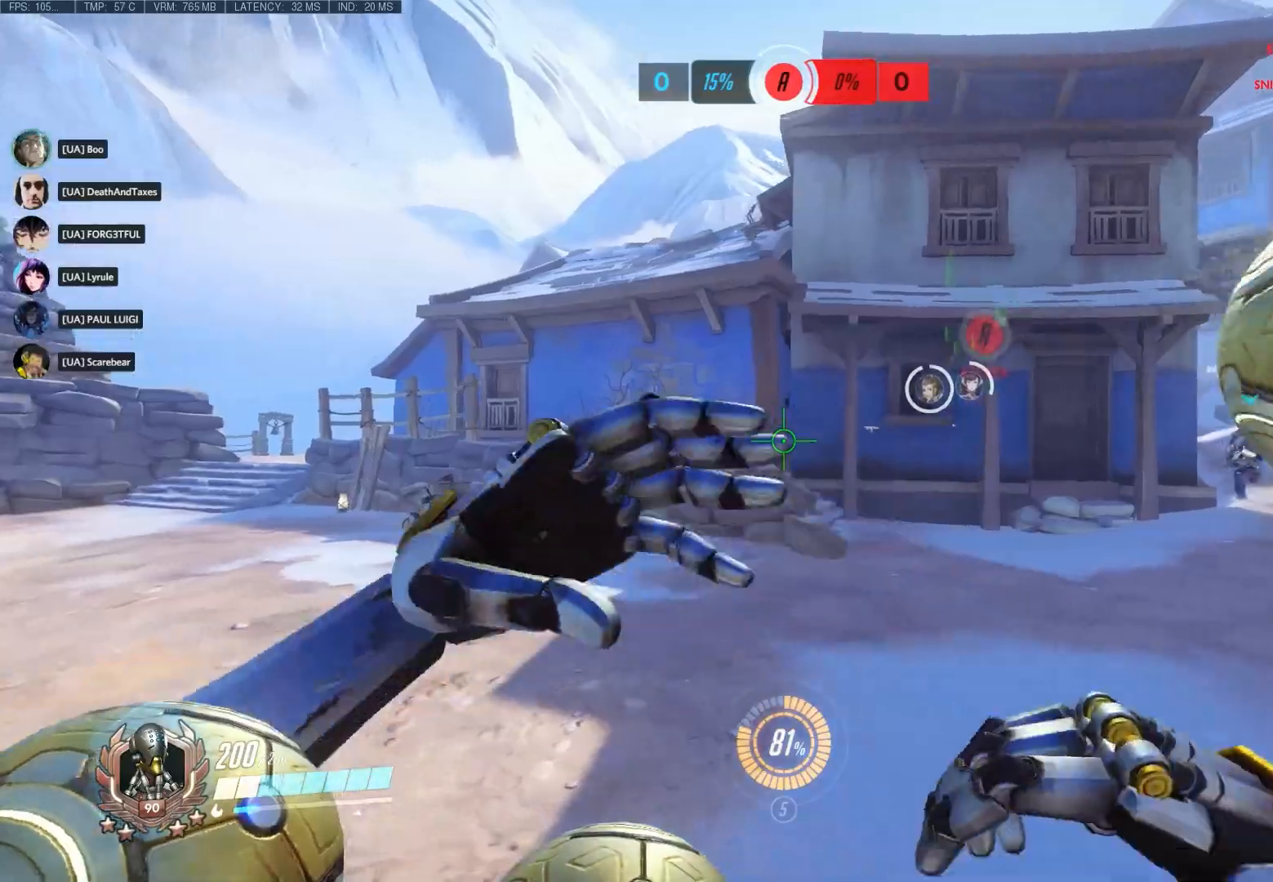
{"keys": ["a", "w"], "mouse": [], "events": []}
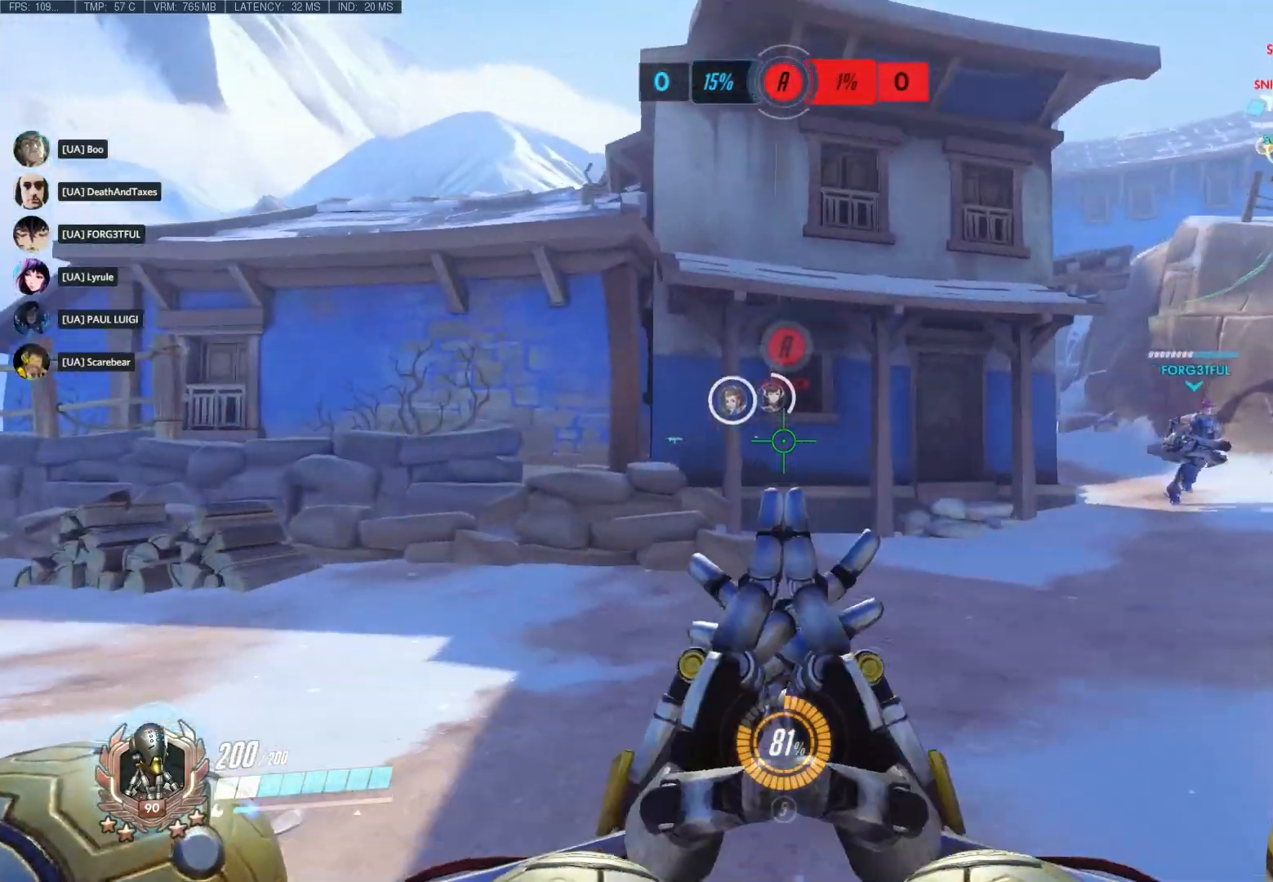
{"keys": ["d"], "mouse": [], "events": [[133, "w", "up"], [233, "s", "down"], [300, "a", "up"], [300, "d", "down"], [450, "s", "up"]]}
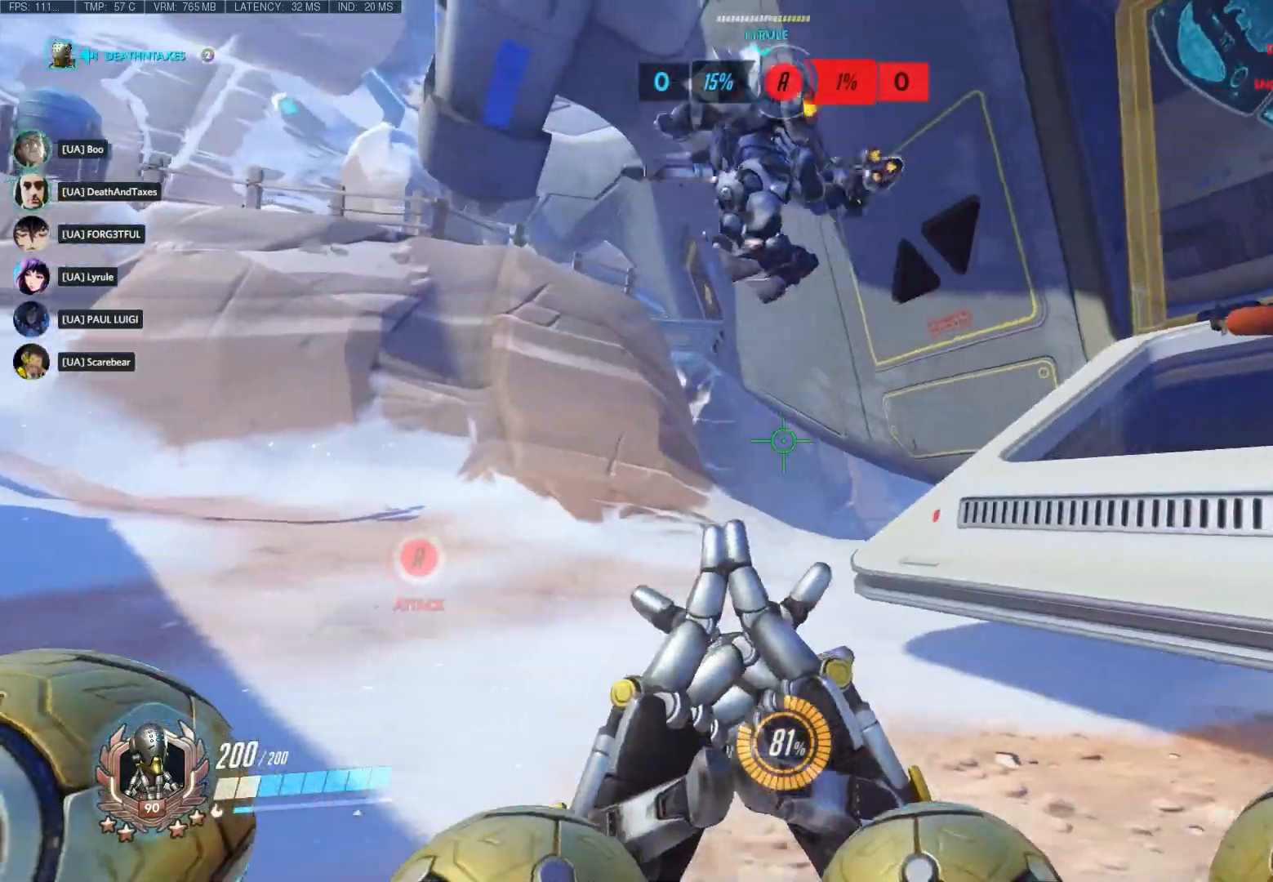
{"keys": ["d", "w"], "mouse": [], "events": [[50, "w", "down"], [300, "d", "up"], [467, "d", "down"]]}
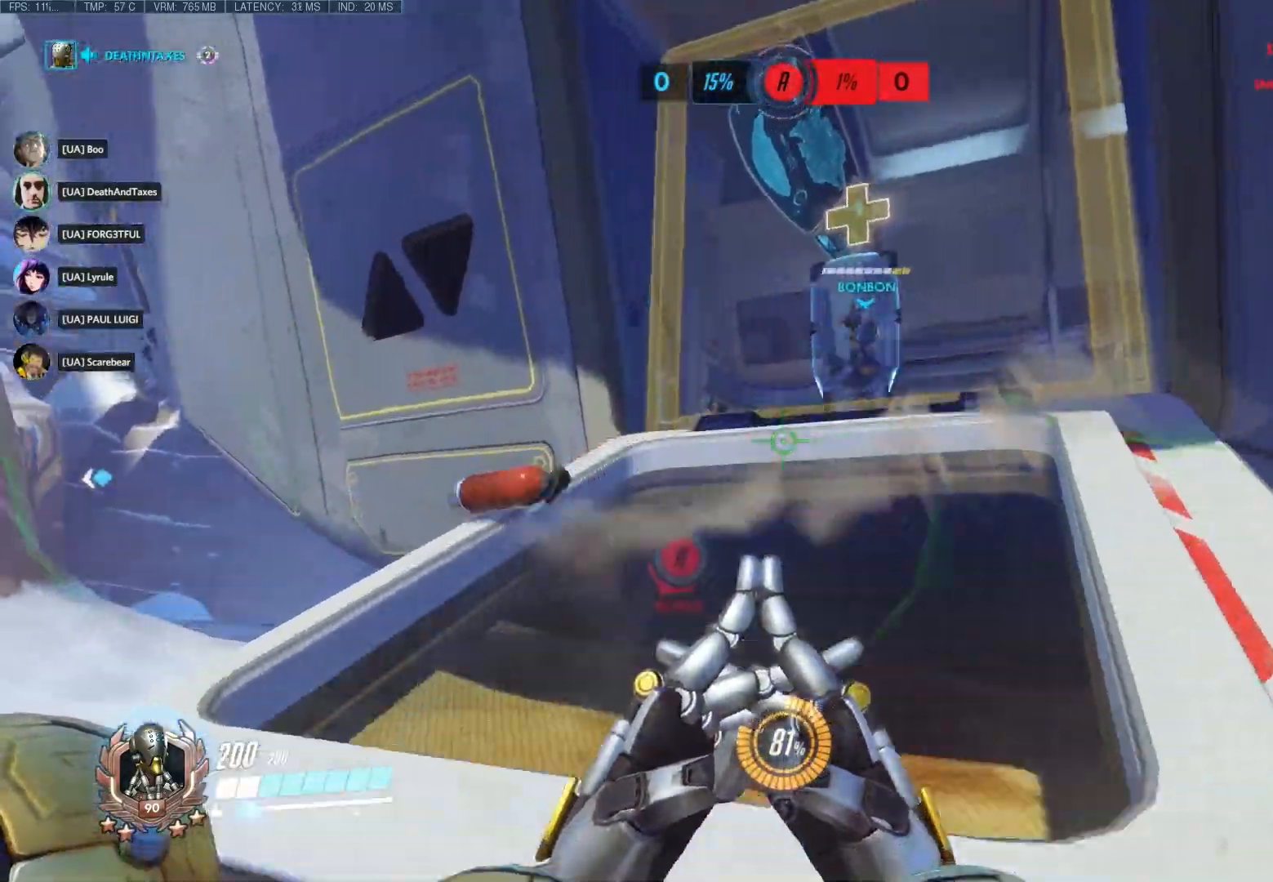
{"keys": ["a", "w"], "mouse": [], "events": [[450, "d", "up"], [483, "a", "down"]]}
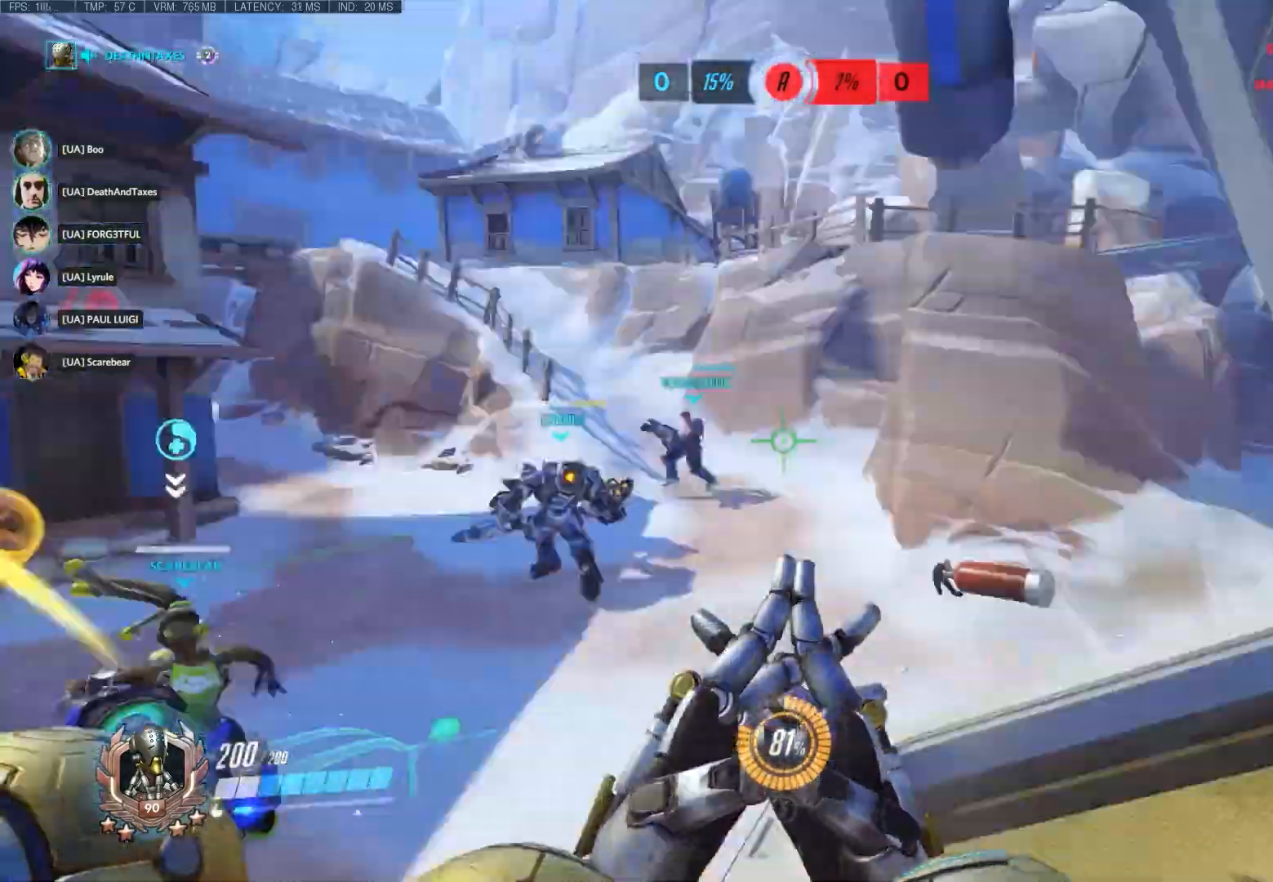
{"keys": ["w"], "mouse": [], "events": [[167, "a", "up"]]}
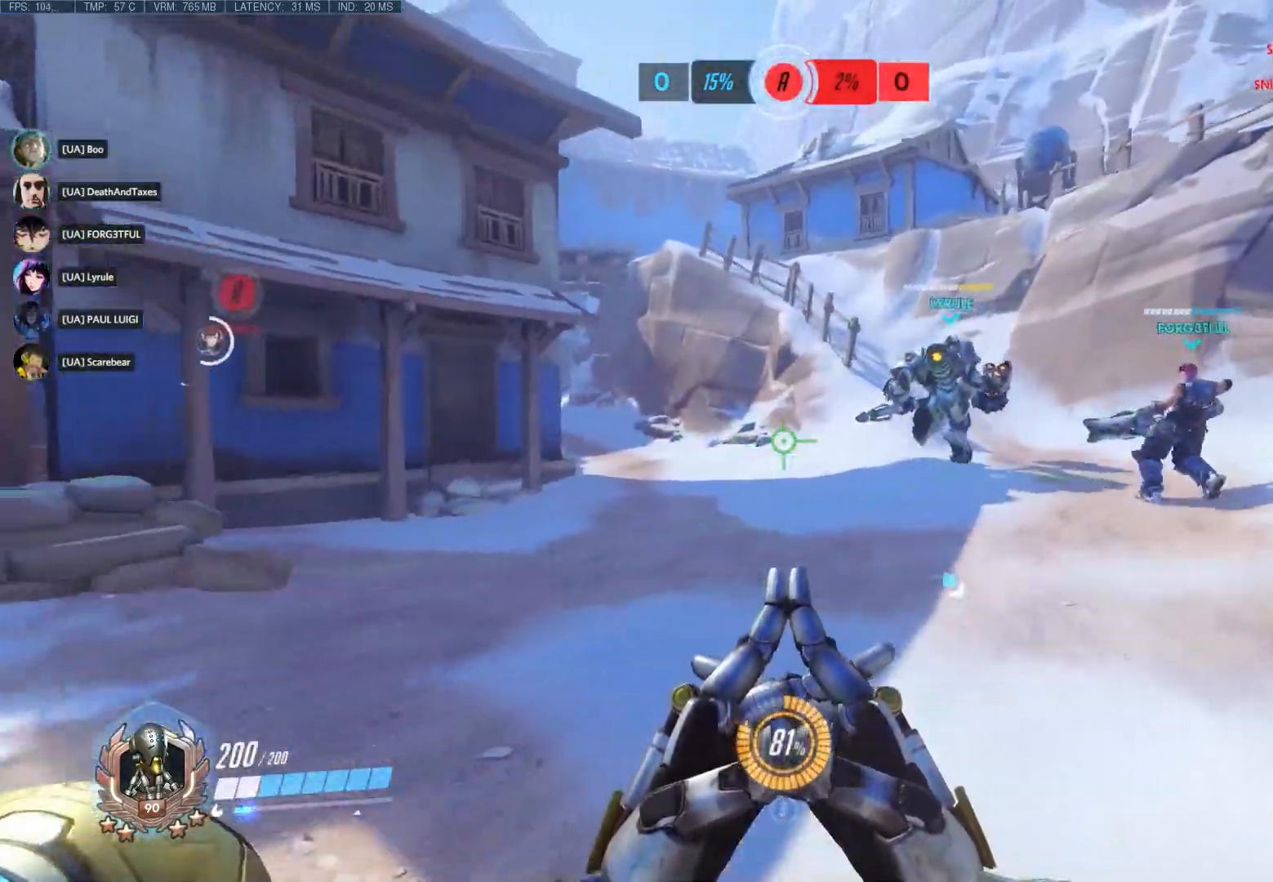
{"keys": ["w"], "mouse": [], "events": [[150, "d", "down"], [250, "mouse_wheel_up", "down"], [383, "d", "up"], [433, "mouse_wheel_up", "up"]]}
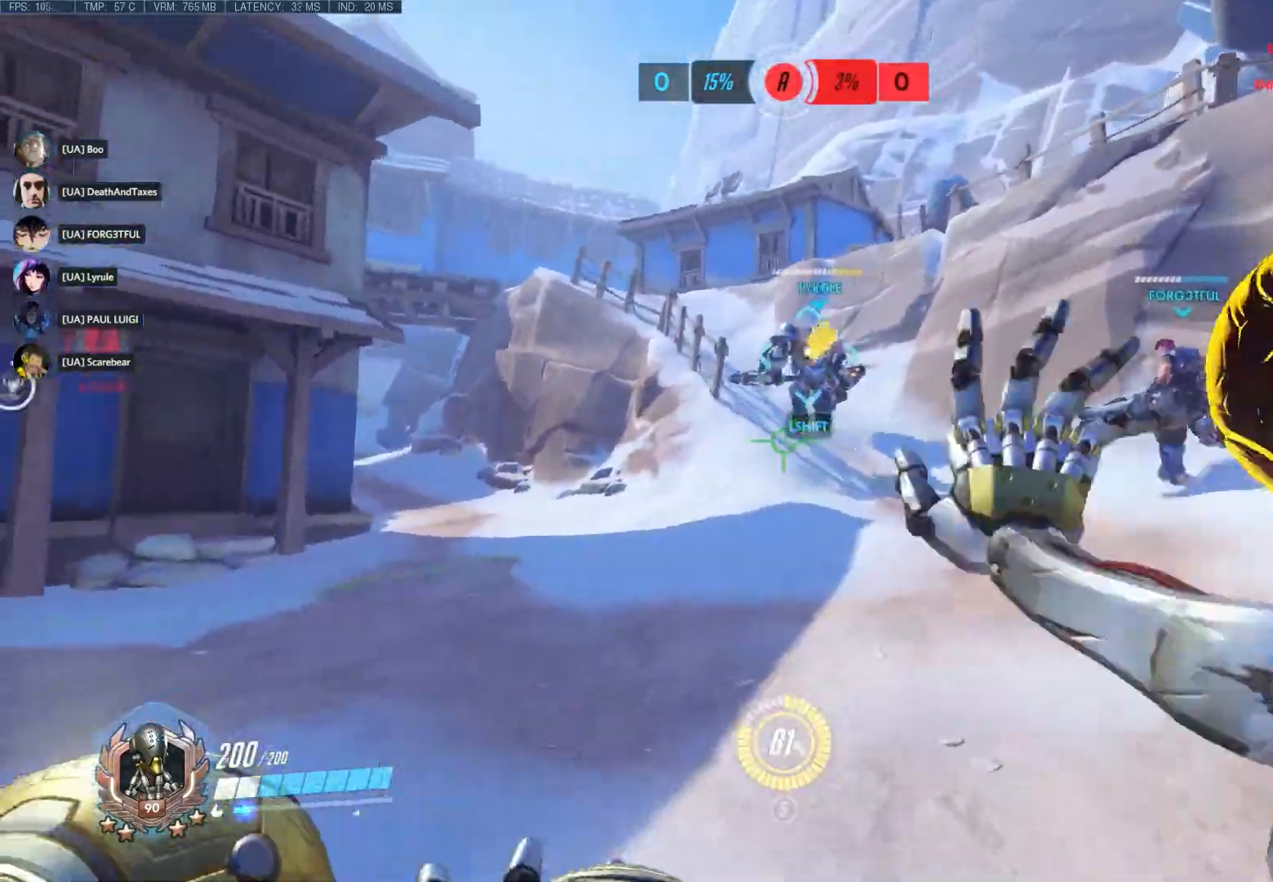
{"keys": ["d", "w"], "mouse": [], "events": [[133, "d", "down"]]}
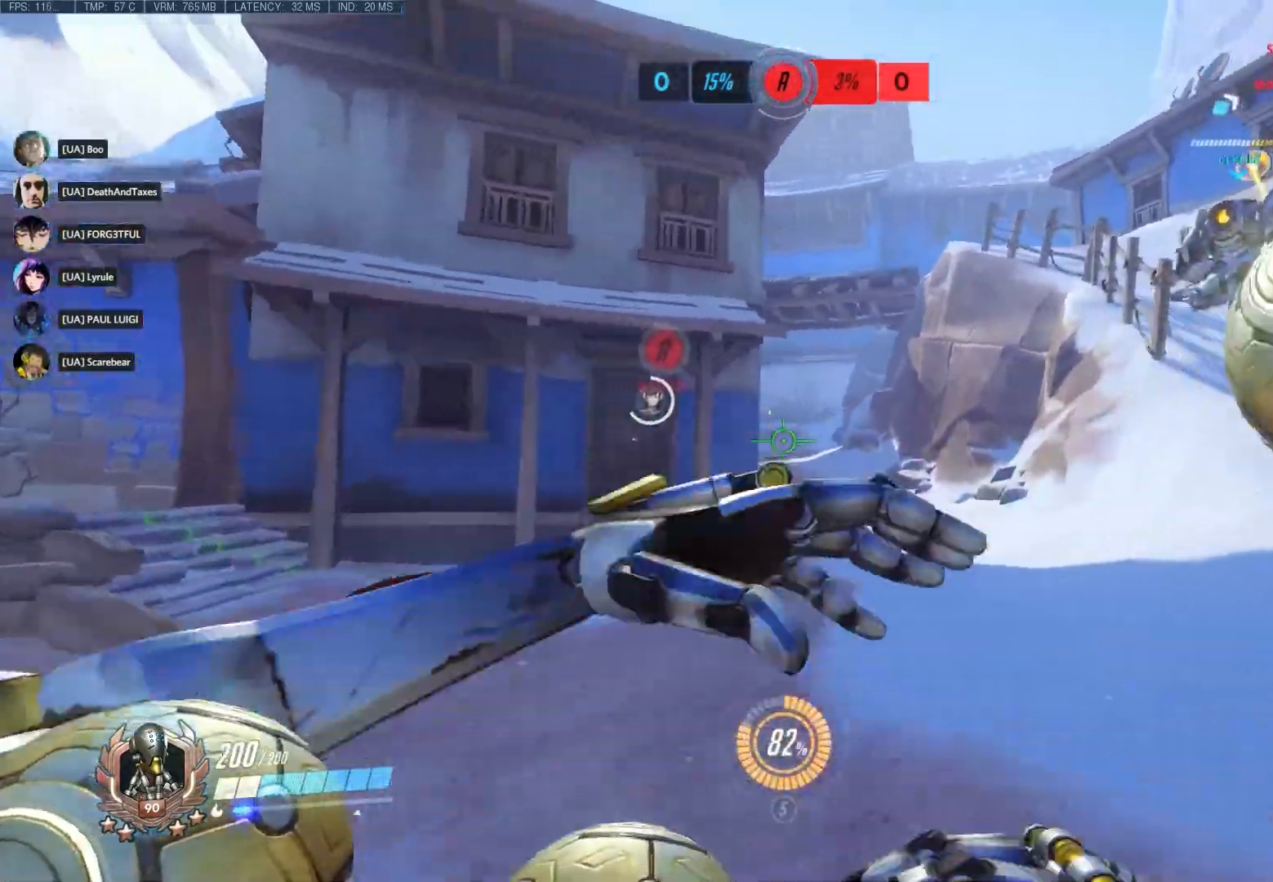
{"keys": ["d", "w"], "mouse": [], "events": []}
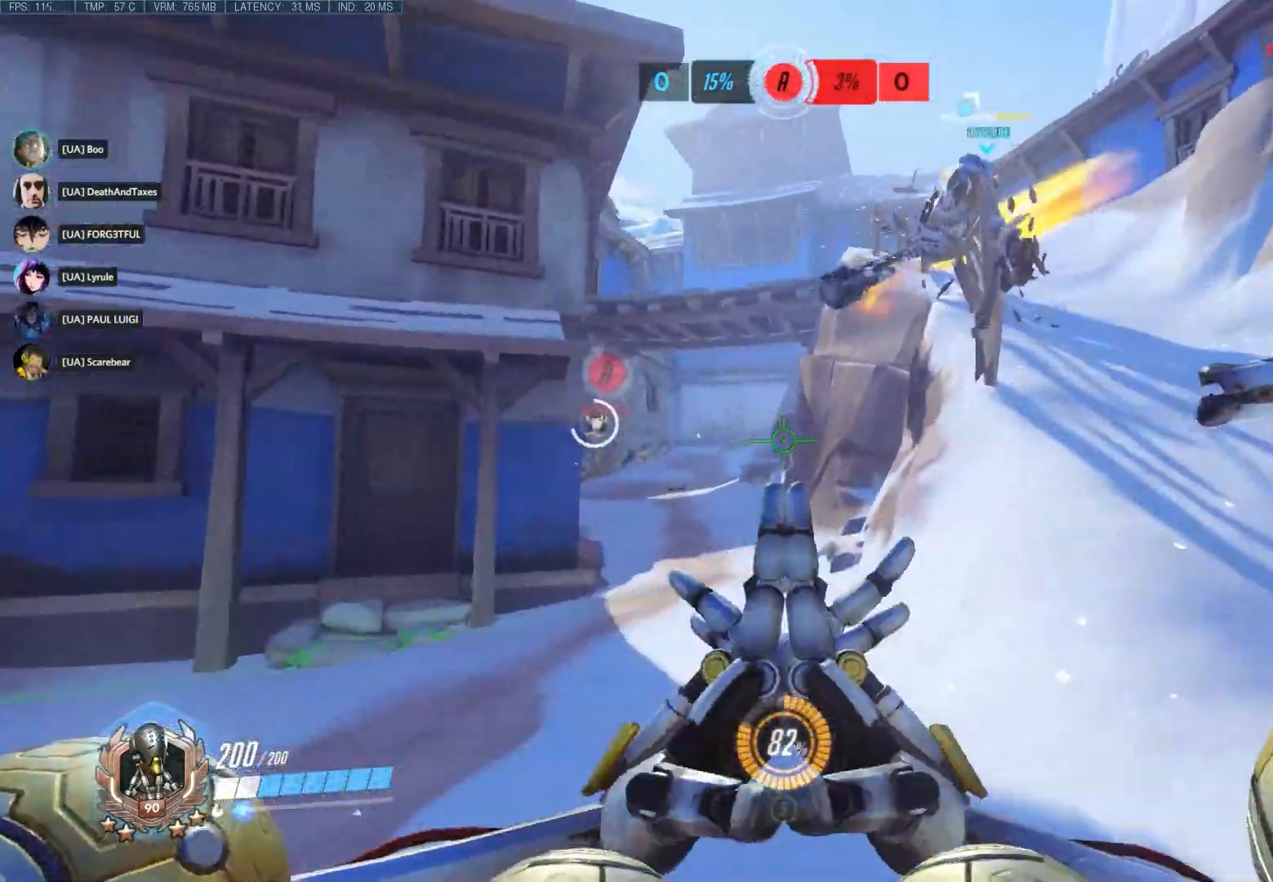
{"keys": ["d", "w"], "mouse": [], "events": []}
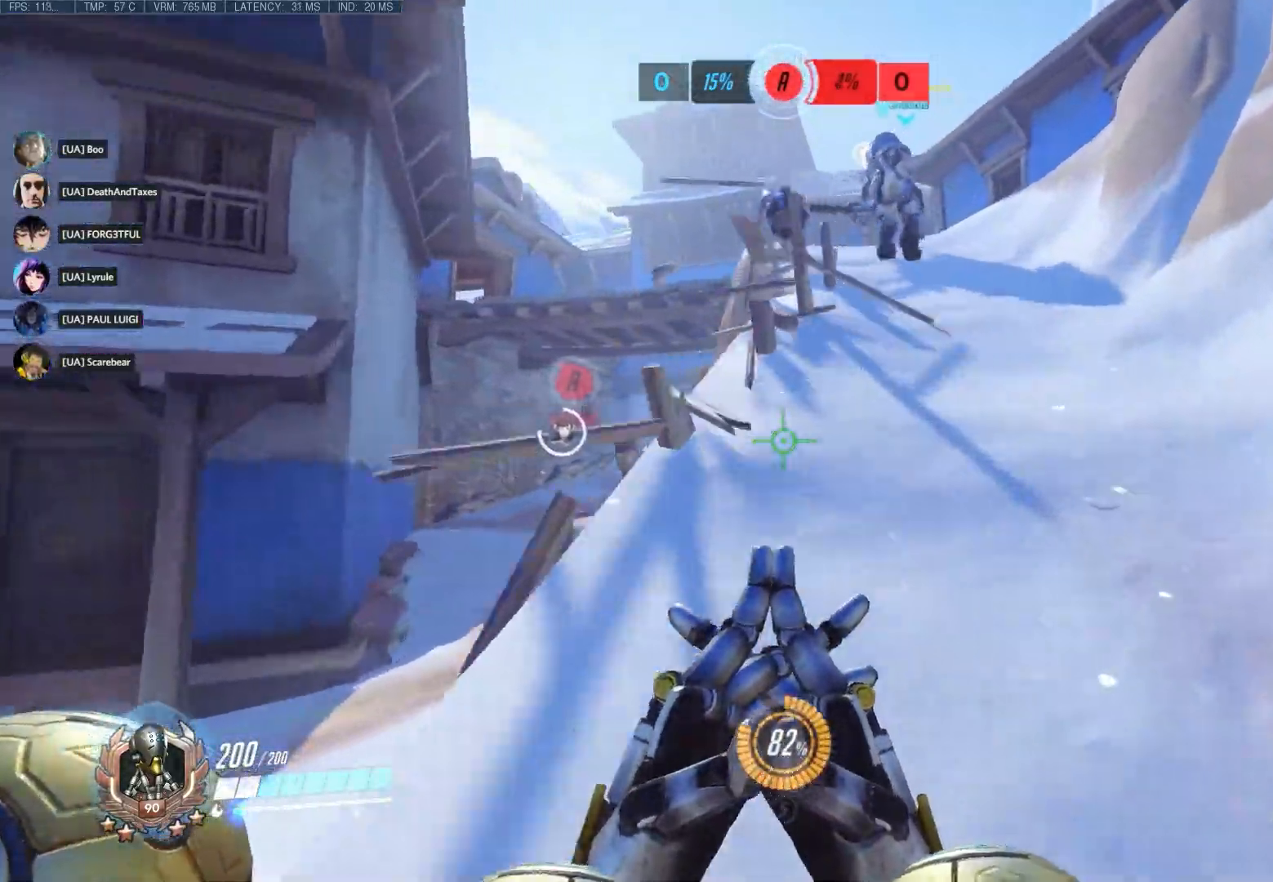
{"keys": ["w"], "mouse": [], "events": [[167, "d", "up"]]}
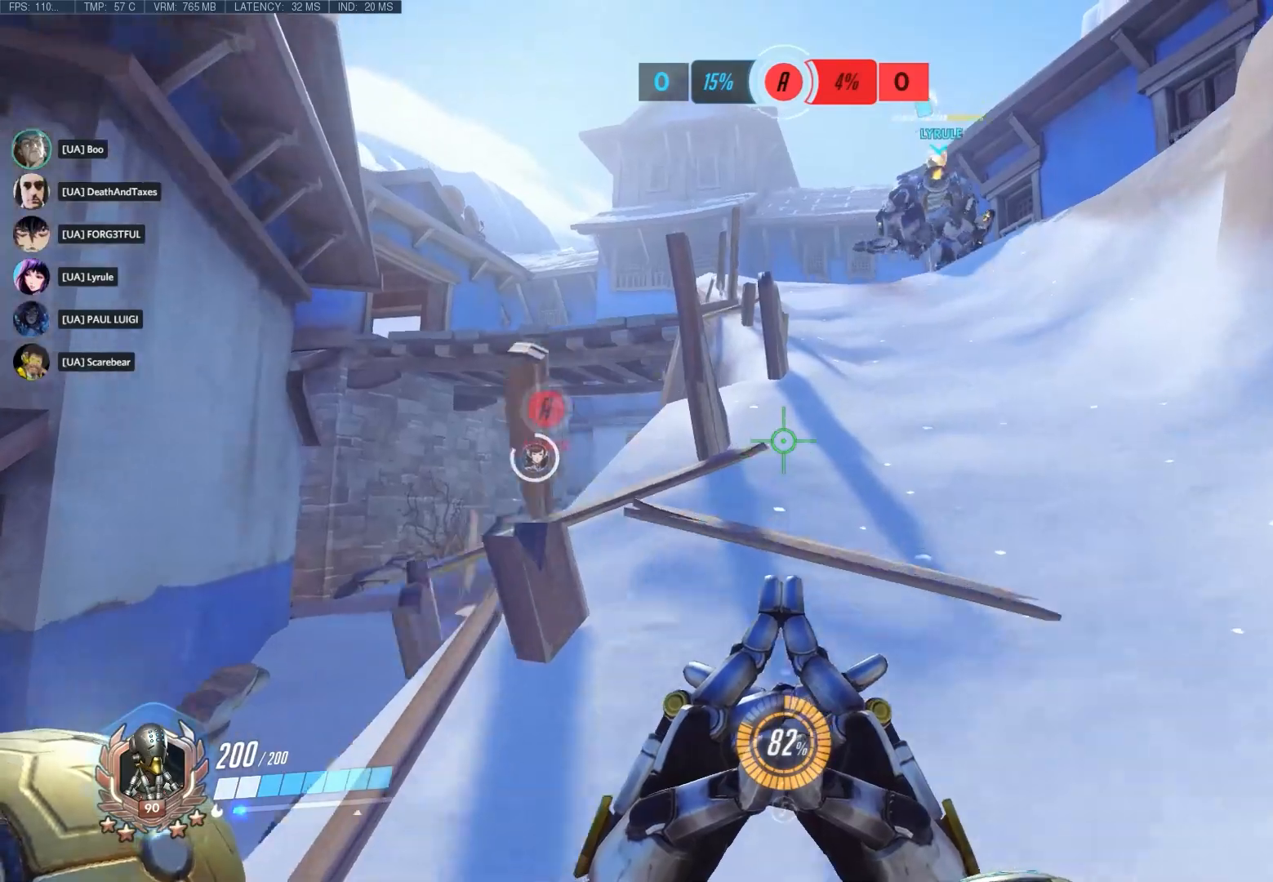
{"keys": ["d", "w"], "mouse": [], "events": [[400, "d", "down"]]}
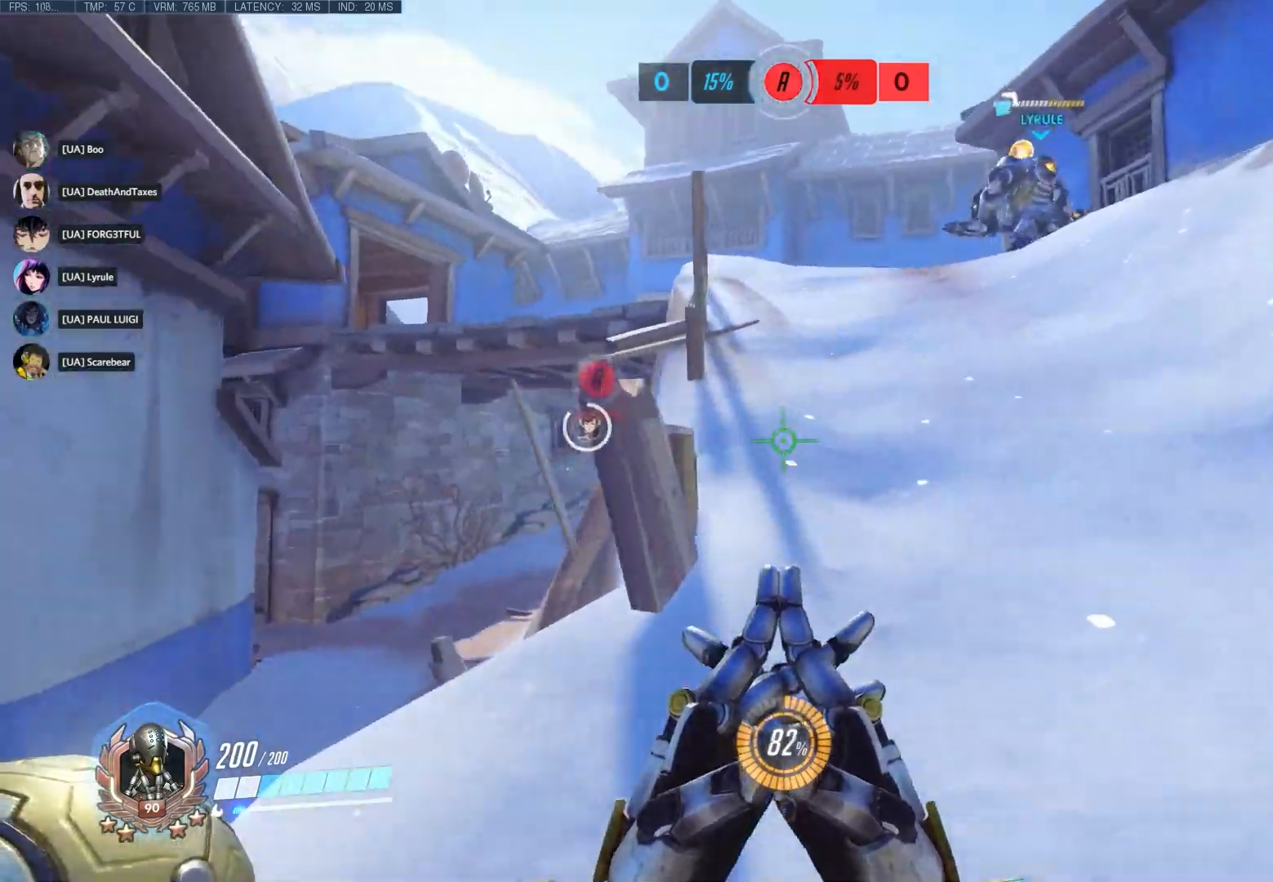
{"keys": ["w"], "mouse": [], "events": [[183, "r", "down"], [317, "d", "up"], [317, "r", "up"]]}
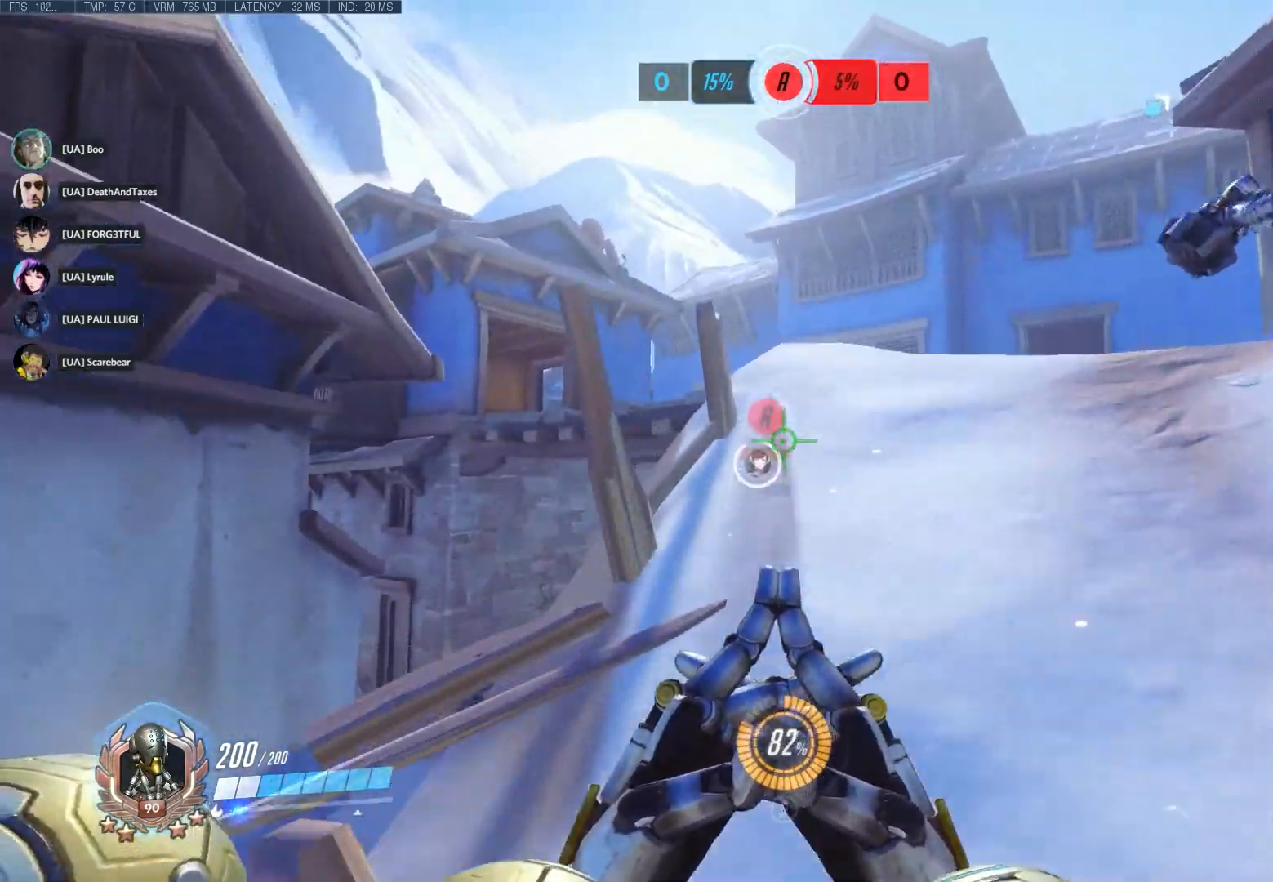
{"keys": ["d"], "mouse": [], "events": [[300, "d", "down"], [450, "w", "up"]]}
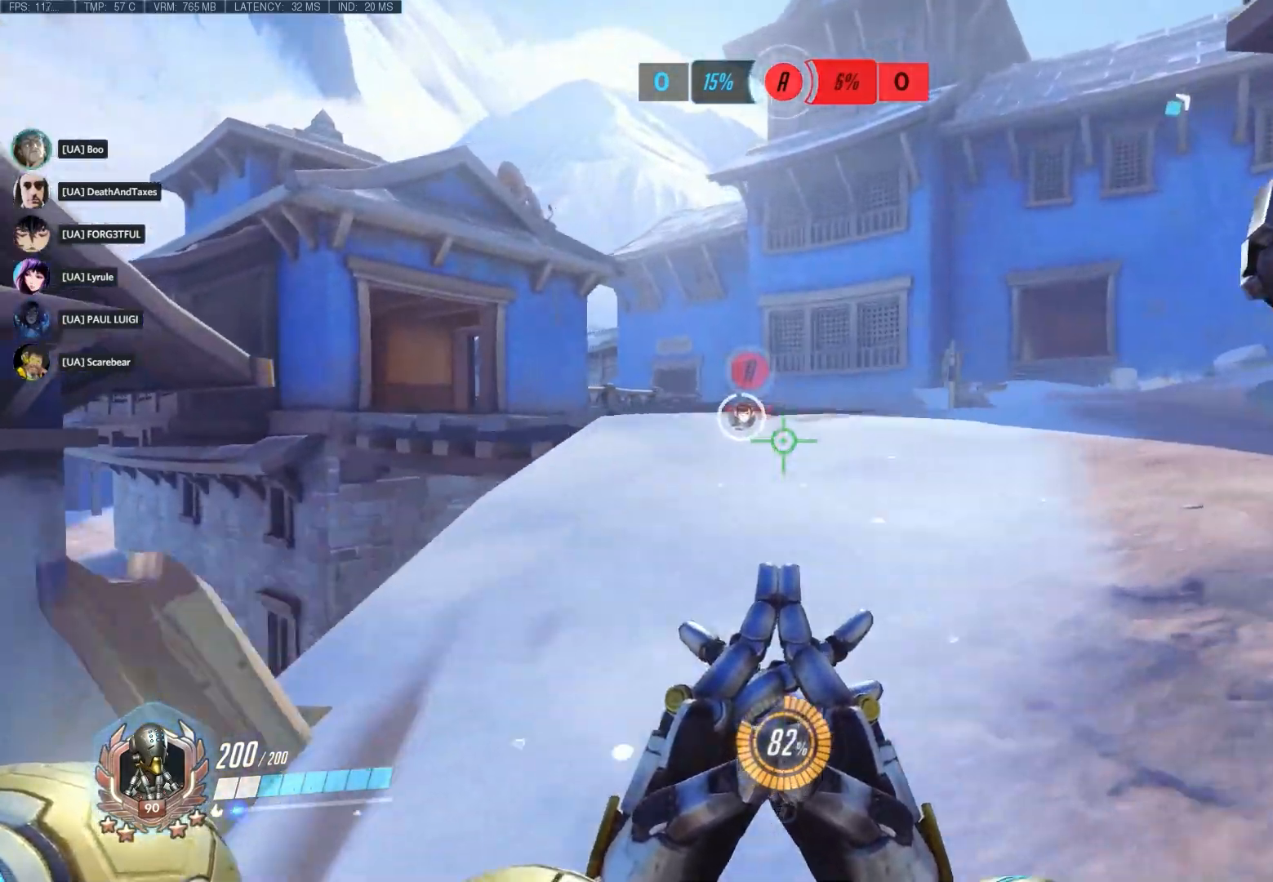
{"keys": ["a", "s"], "mouse": [], "events": [[83, "s", "down"], [183, "d", "up"], [217, "a", "down"]]}
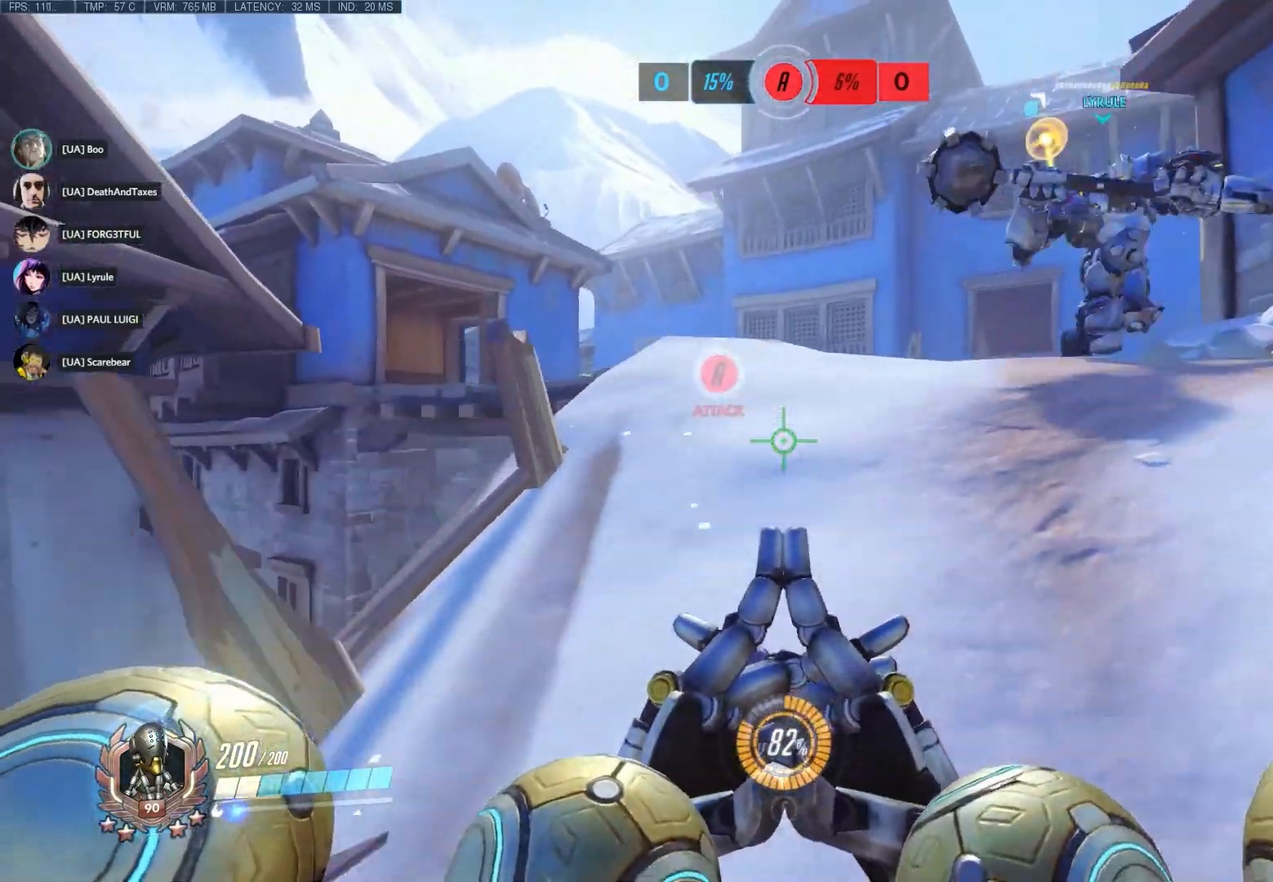
{"keys": ["d", "w"], "mouse": [], "events": [[67, "d", "down"], [133, "a", "up"], [200, "s", "up"], [317, "w", "down"]]}
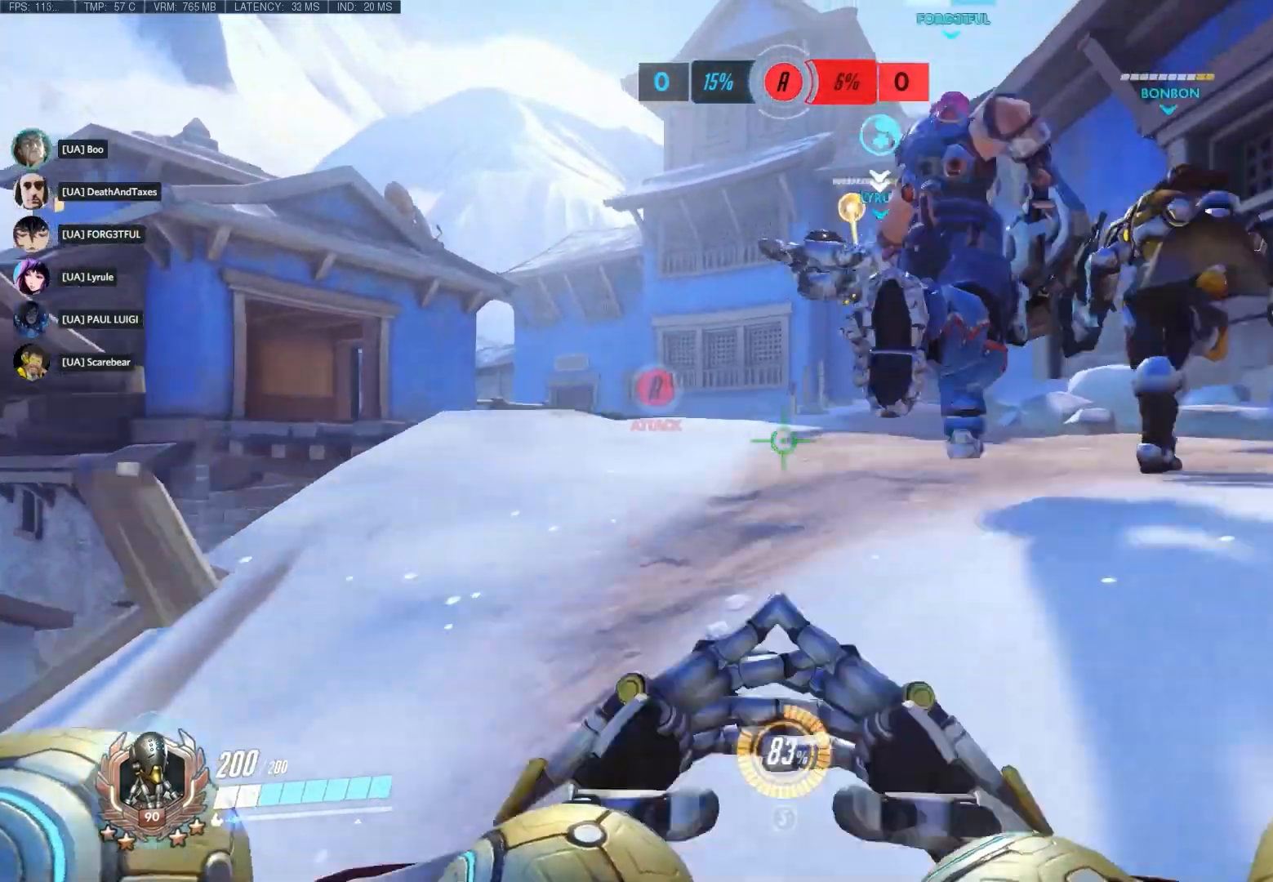
{"keys": ["w"], "mouse": [], "events": [[150, "z", "down"], [300, "z", "up"], [433, "d", "up"]]}
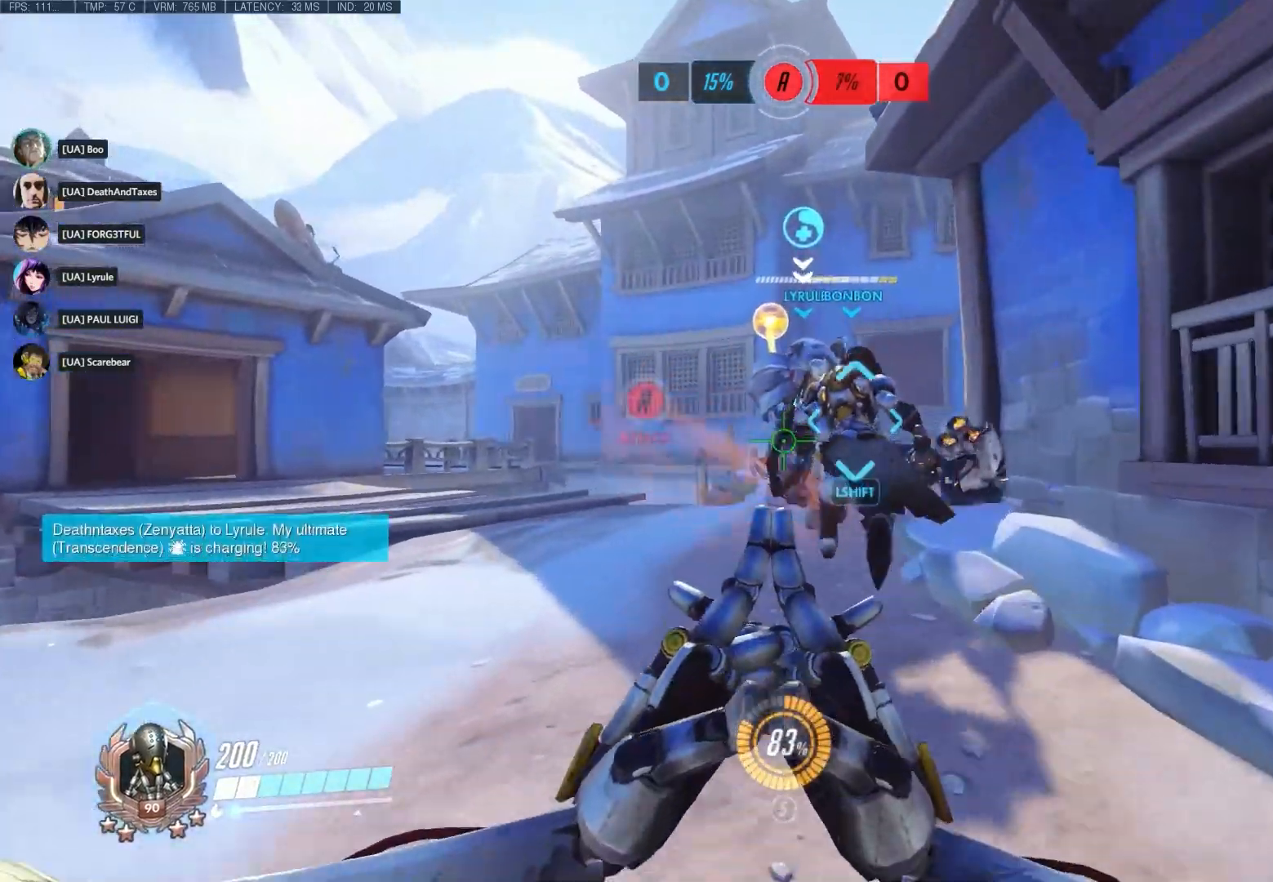
{"keys": ["tab", "w"], "mouse": [], "events": [[150, "a", "down"], [350, "a", "up"], [450, "tab", "down"]]}
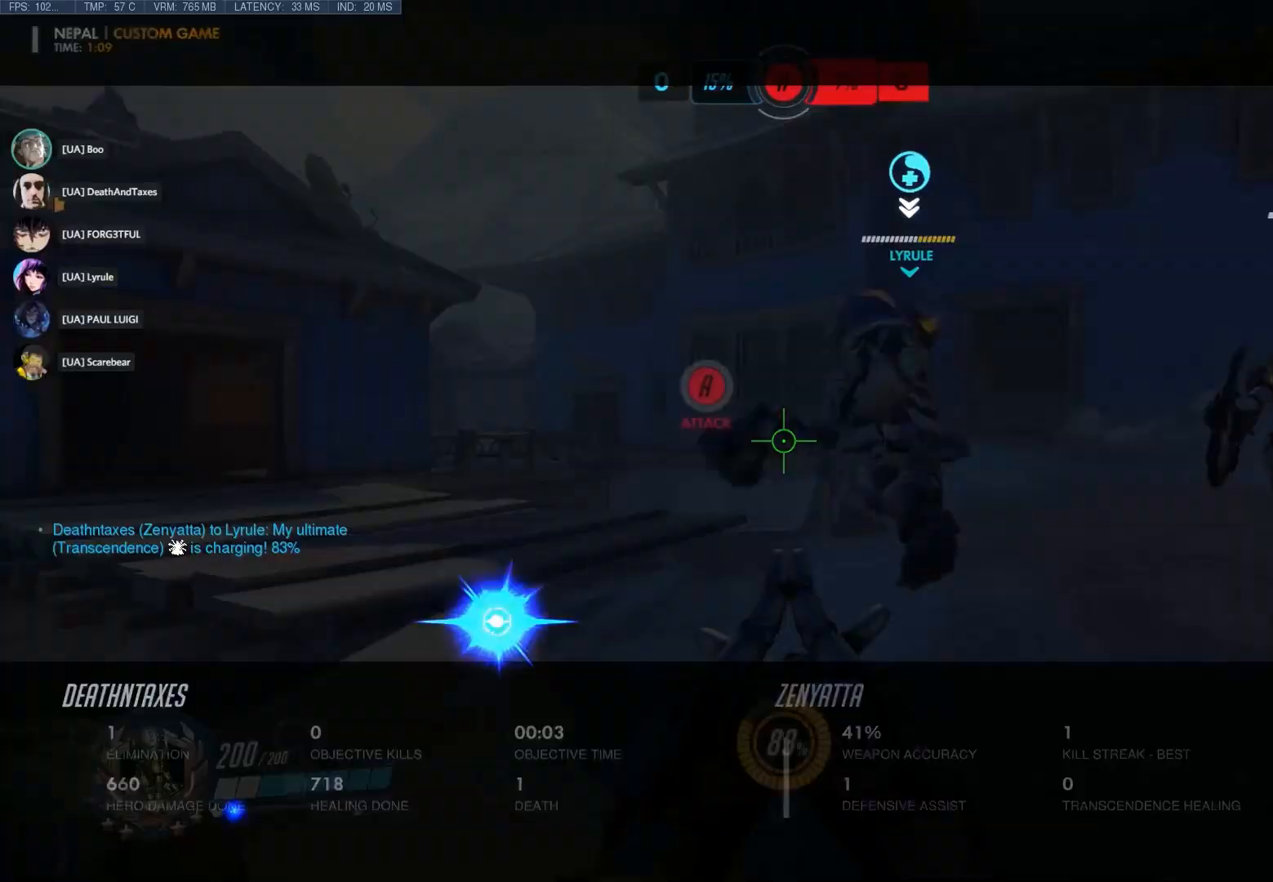
{"keys": ["s", "tab"], "mouse": [], "events": [[200, "w", "up"], [333, "s", "down"]]}
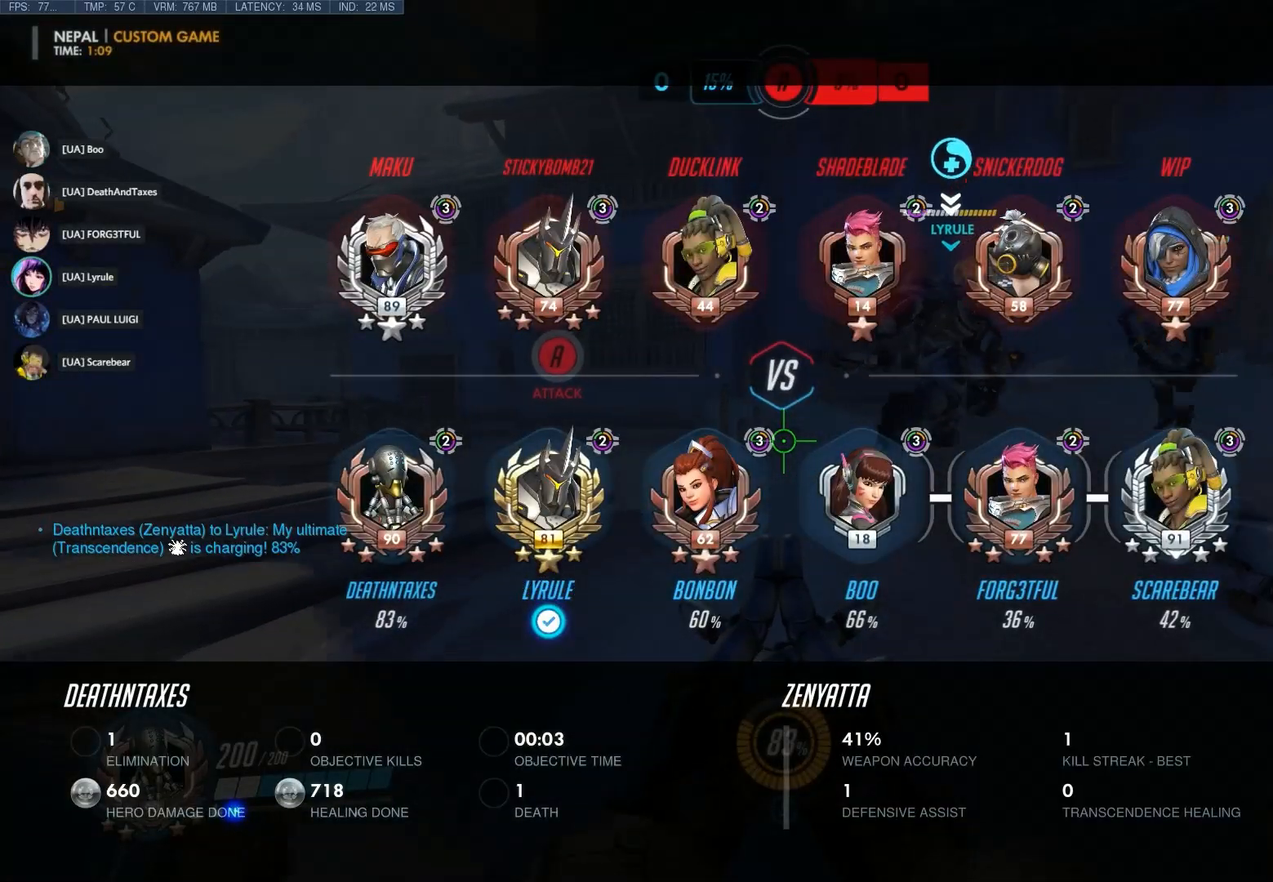
{"keys": ["tab", "w"], "mouse": [], "events": [[183, "d", "down"], [250, "s", "up"], [400, "w", "down"], [433, "d", "up"]]}
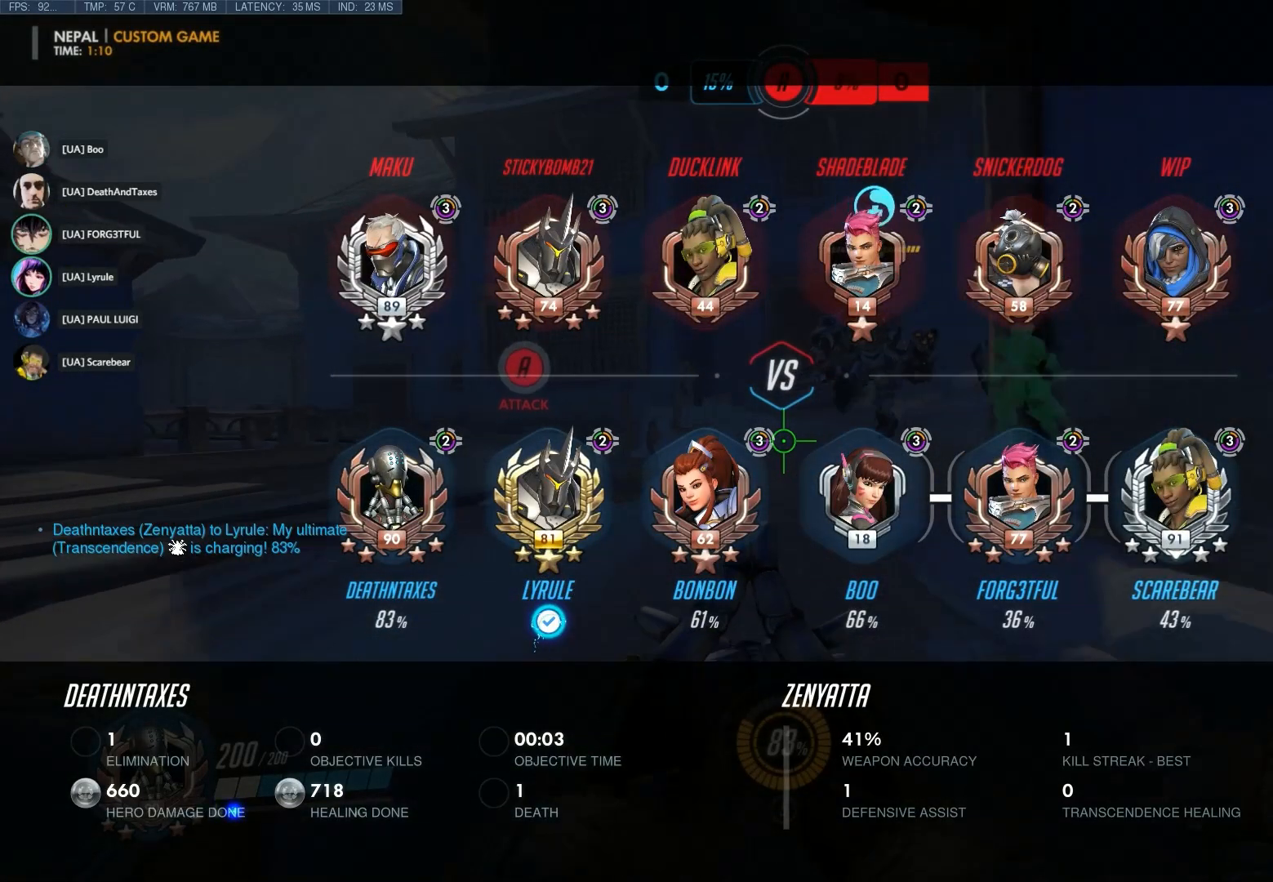
{"keys": ["tab"], "mouse": [], "events": [[100, "w", "up"]]}